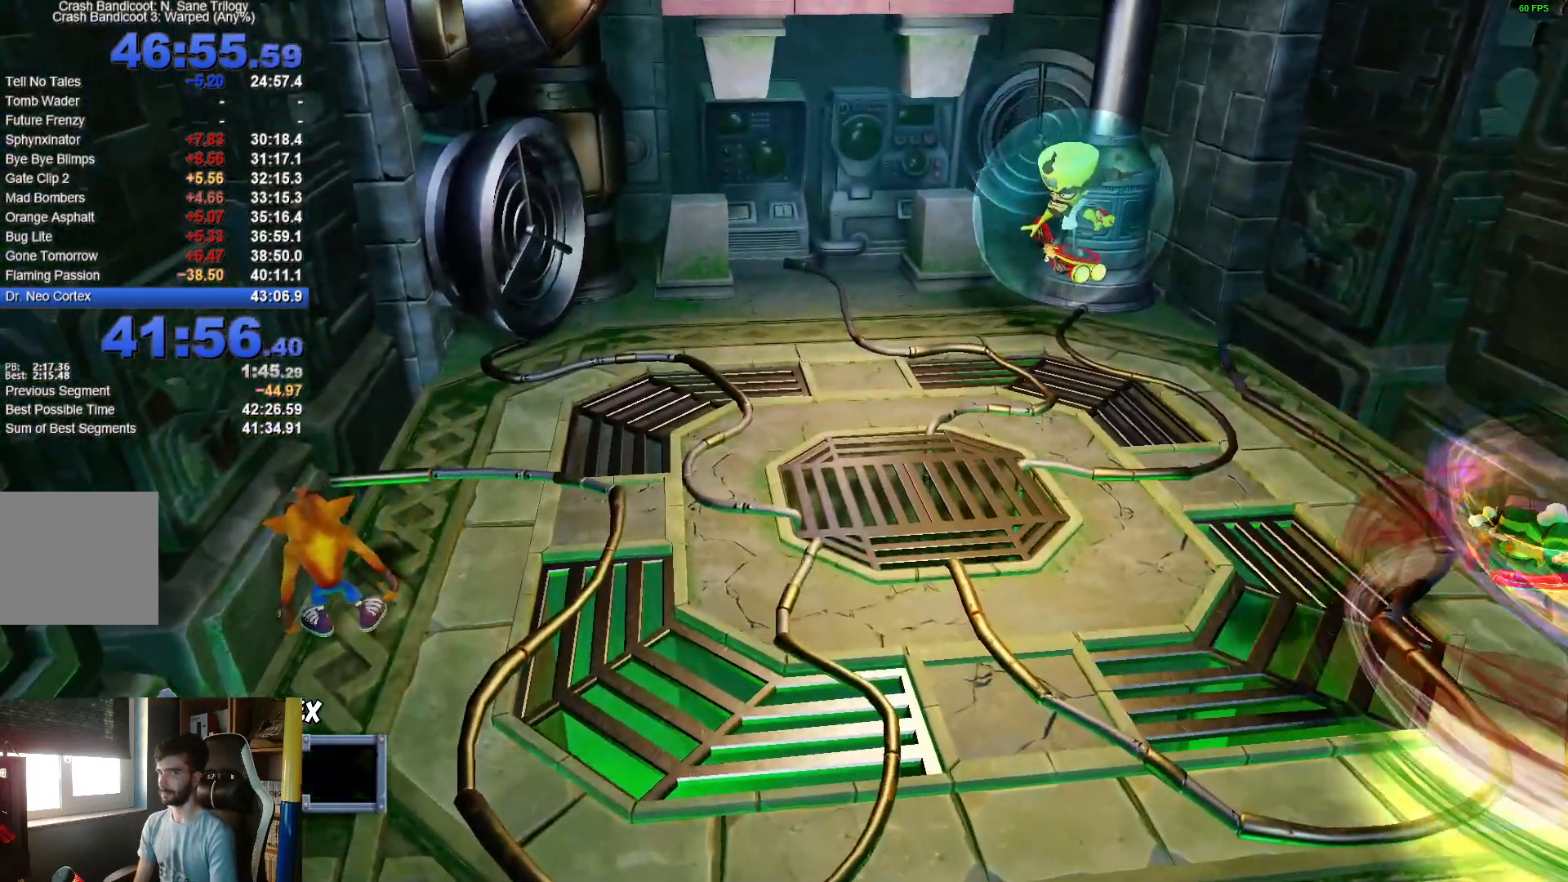
Gameplay with a controller (Xbox layout); each line is a JSON object with the inputs held at the frame after it. "events" lists button and stick changes between this image and that frame as [ms after this image, input, new state], when the widget could be followed in between.
{"buttons": [], "left_stick": "center", "right_stick": "center", "events": []}
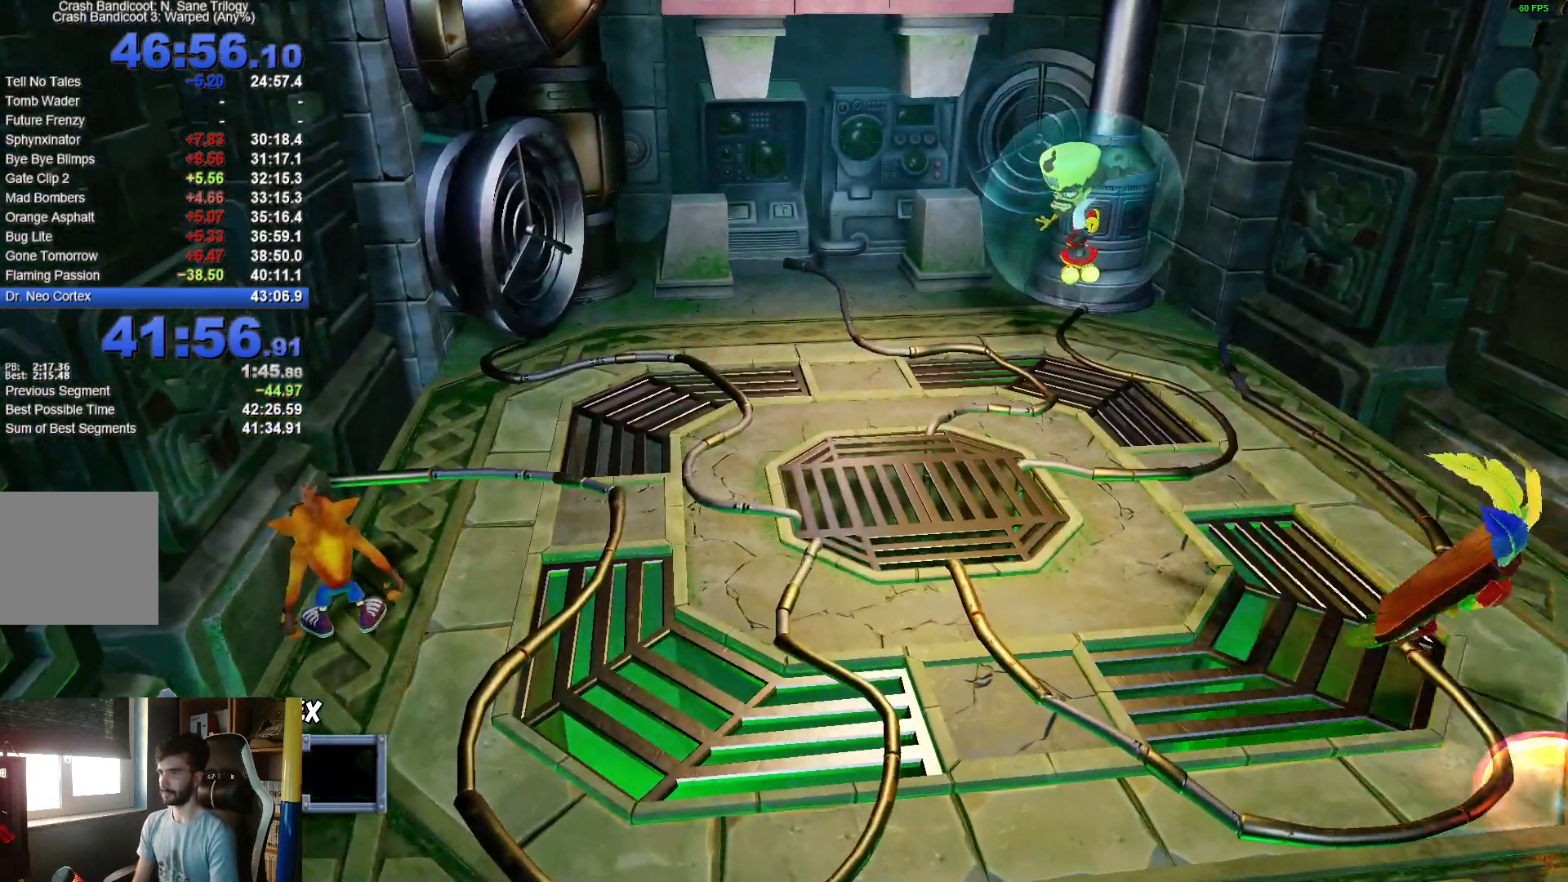
{"buttons": [], "left_stick": "center", "right_stick": "center", "events": []}
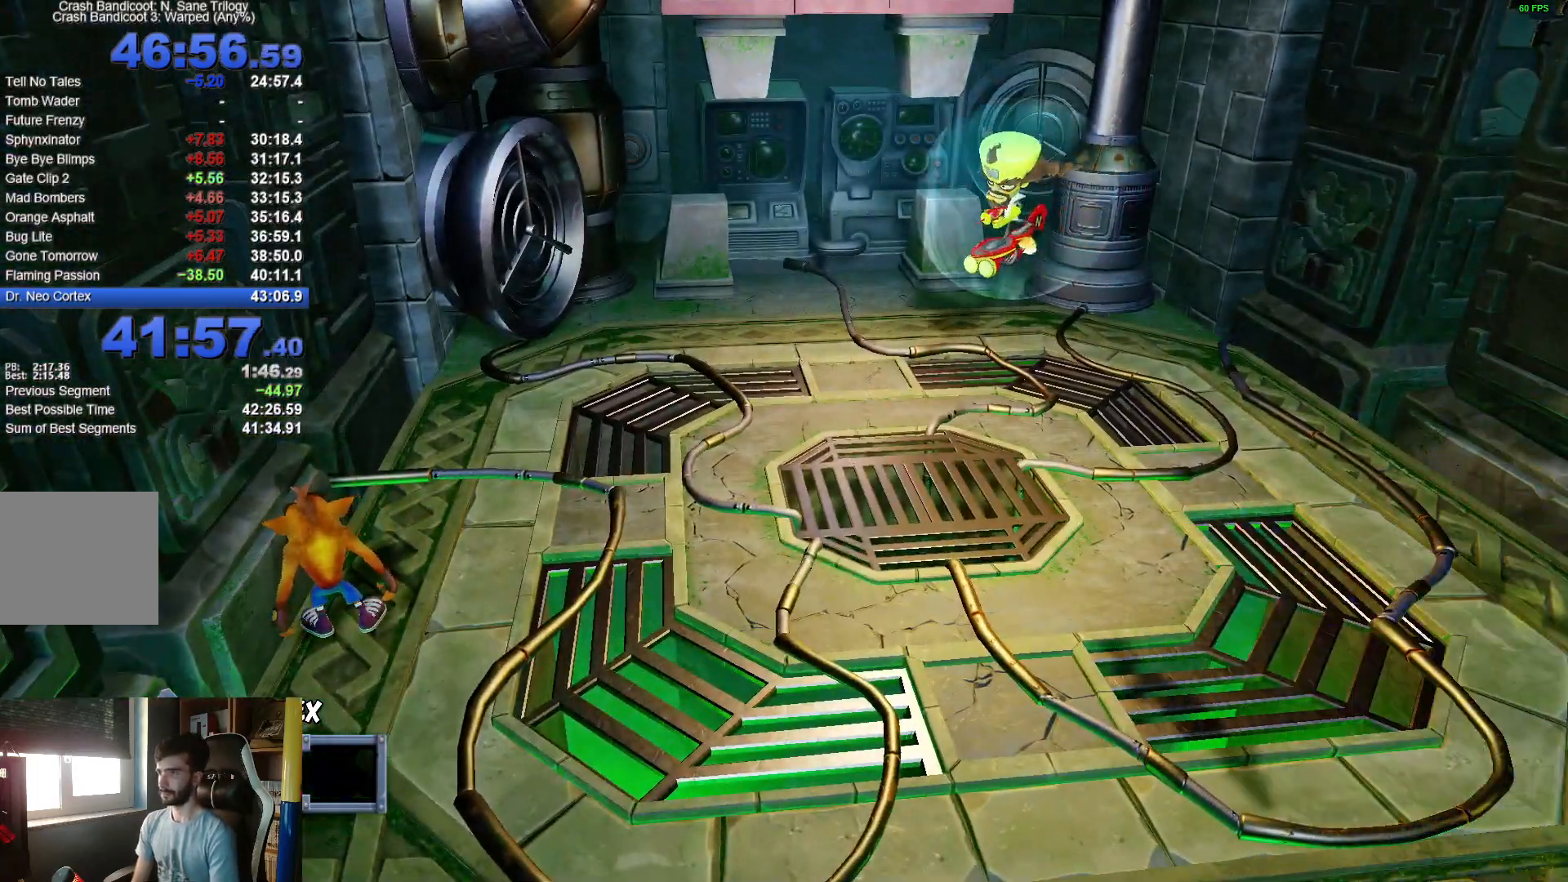
{"buttons": [], "left_stick": "center", "right_stick": "center", "events": [[200, "left_stick", "down"], [433, "left_stick", "center"]]}
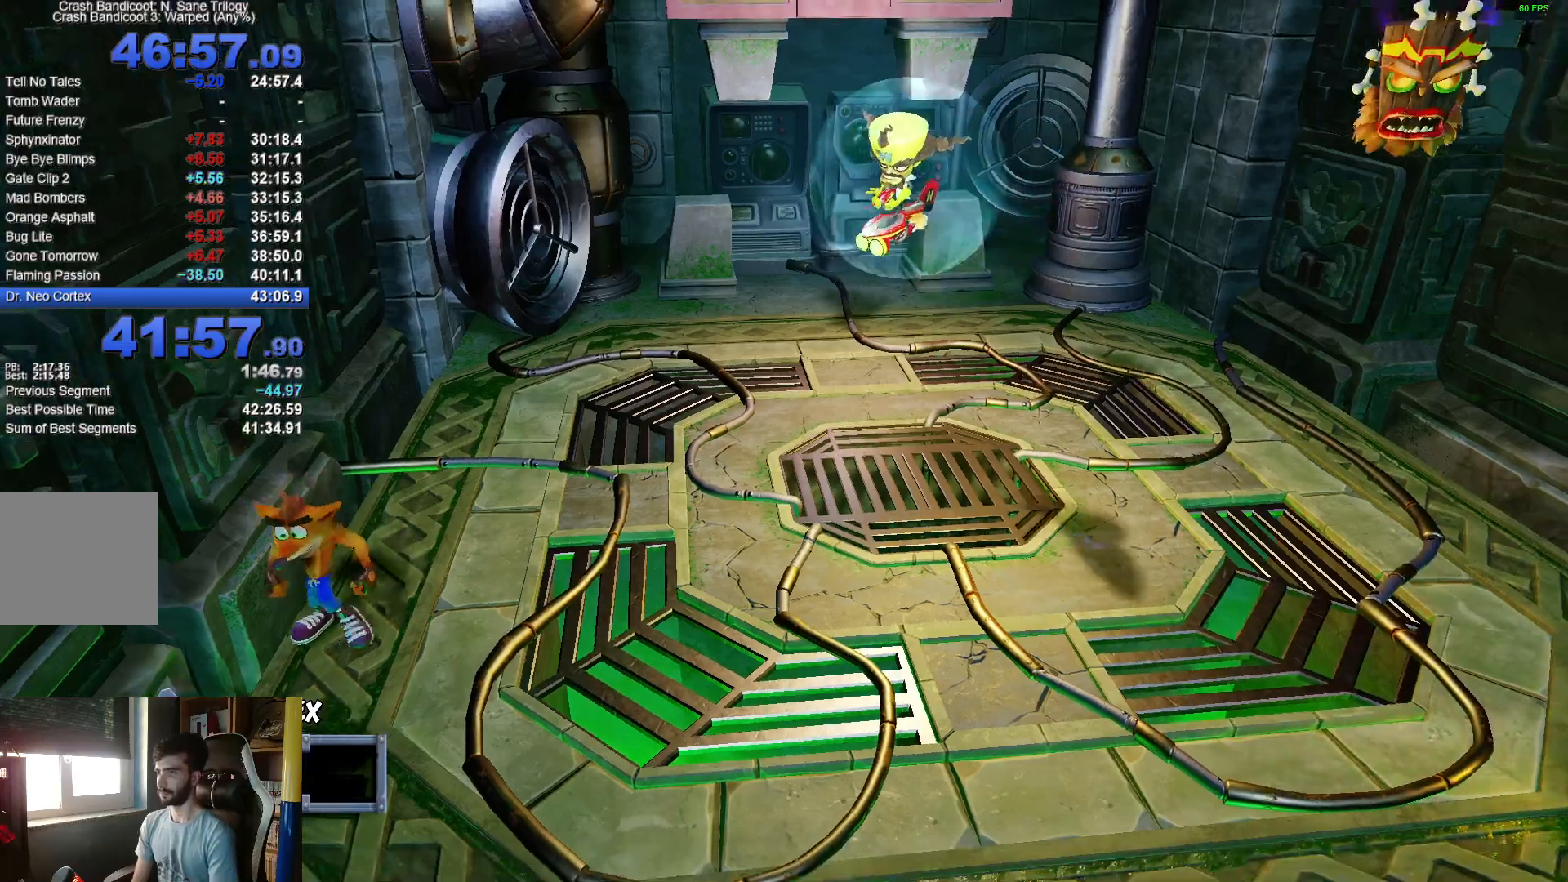
{"buttons": [], "left_stick": "center", "right_stick": "center", "events": []}
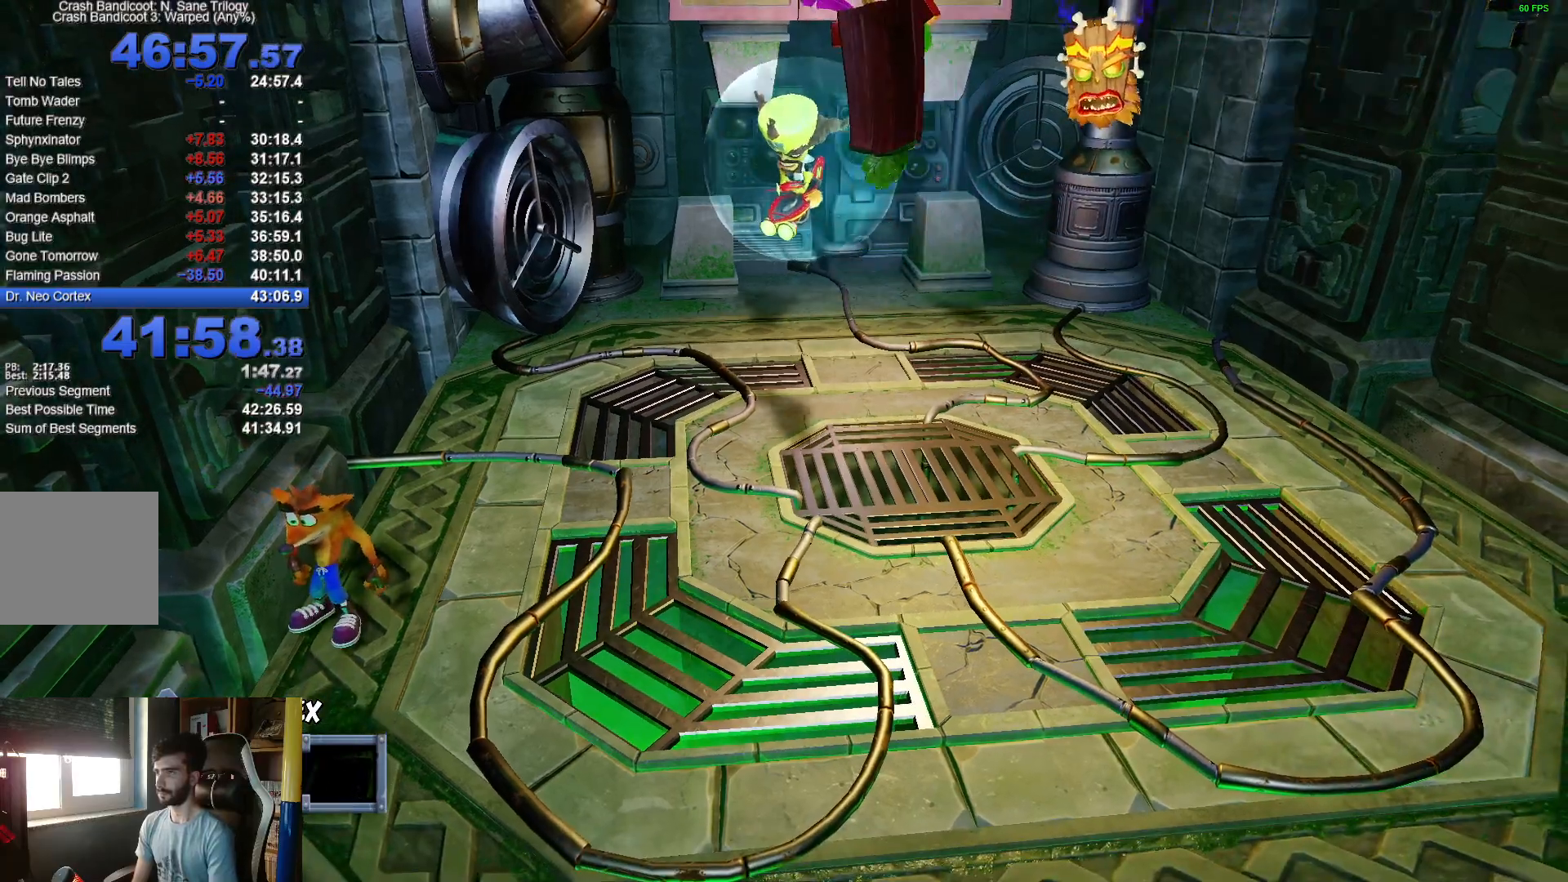
{"buttons": [], "left_stick": "center", "right_stick": "down-right", "events": [[150, "right_stick", "right"], [433, "right_stick", "down-right"]]}
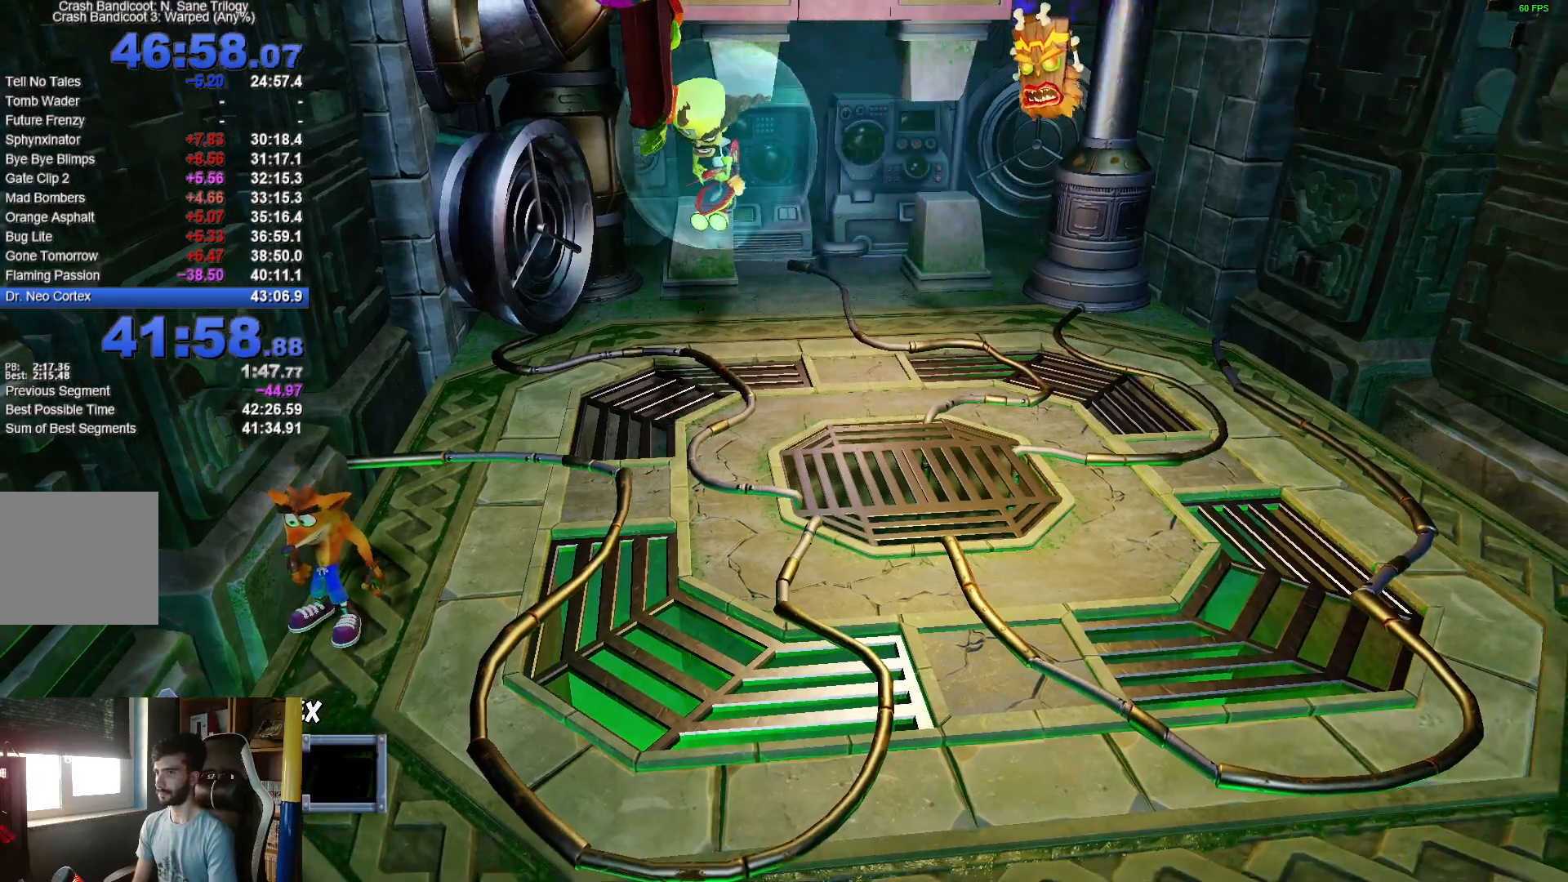
{"buttons": [], "left_stick": "down-right", "right_stick": "center", "events": [[17, "right_stick", "center"], [150, "right_stick", "down-right"], [167, "left_stick", "down-right"], [367, "right_stick", "center"]]}
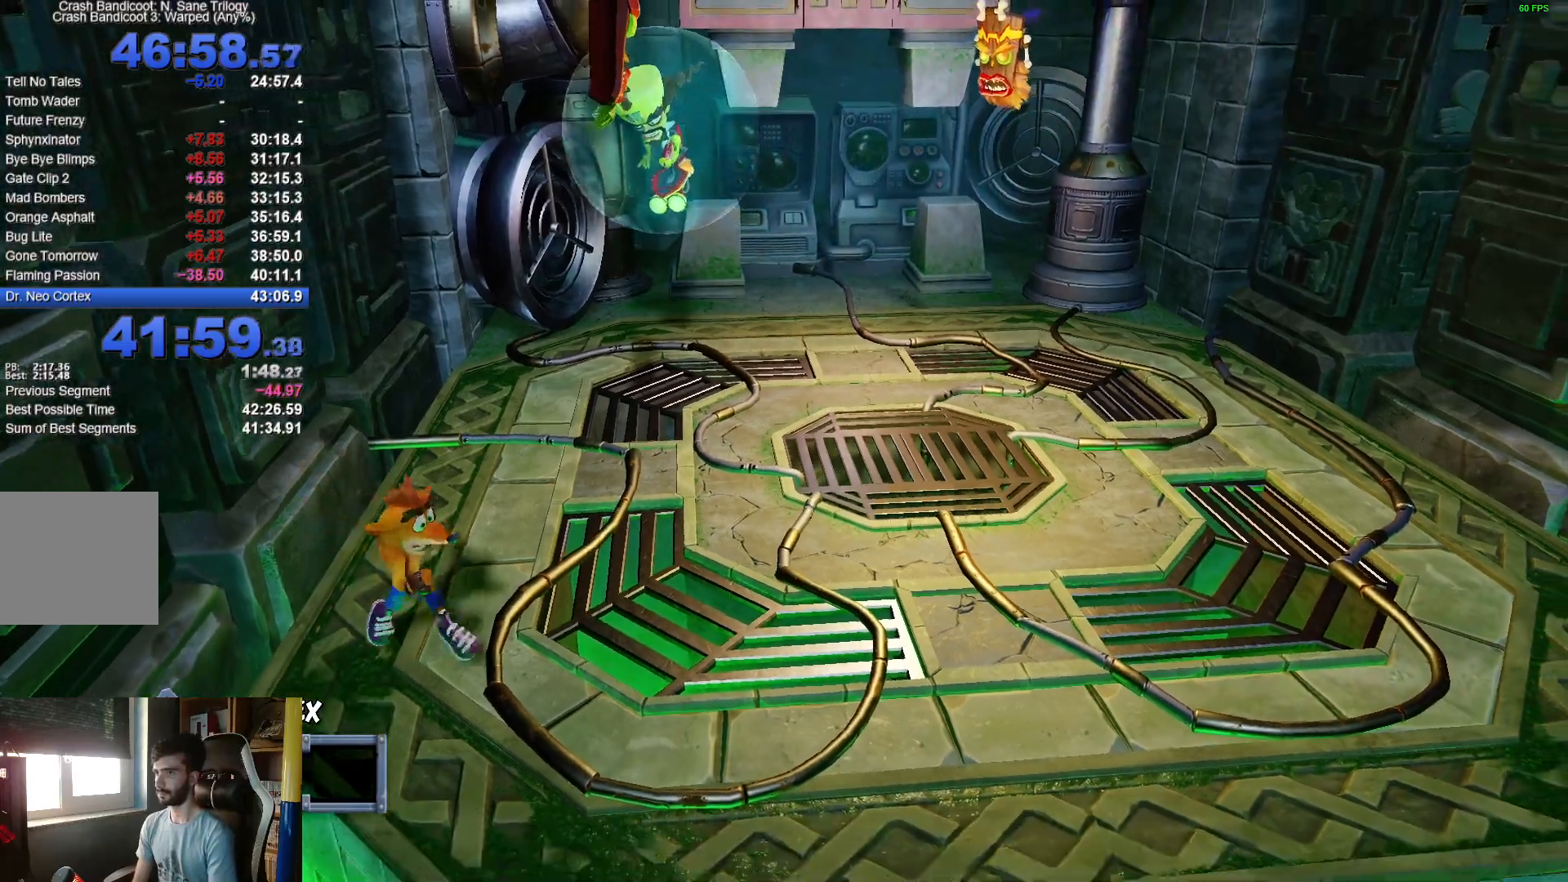
{"buttons": [], "left_stick": "right", "right_stick": "center", "events": [[167, "left_stick", "right"]]}
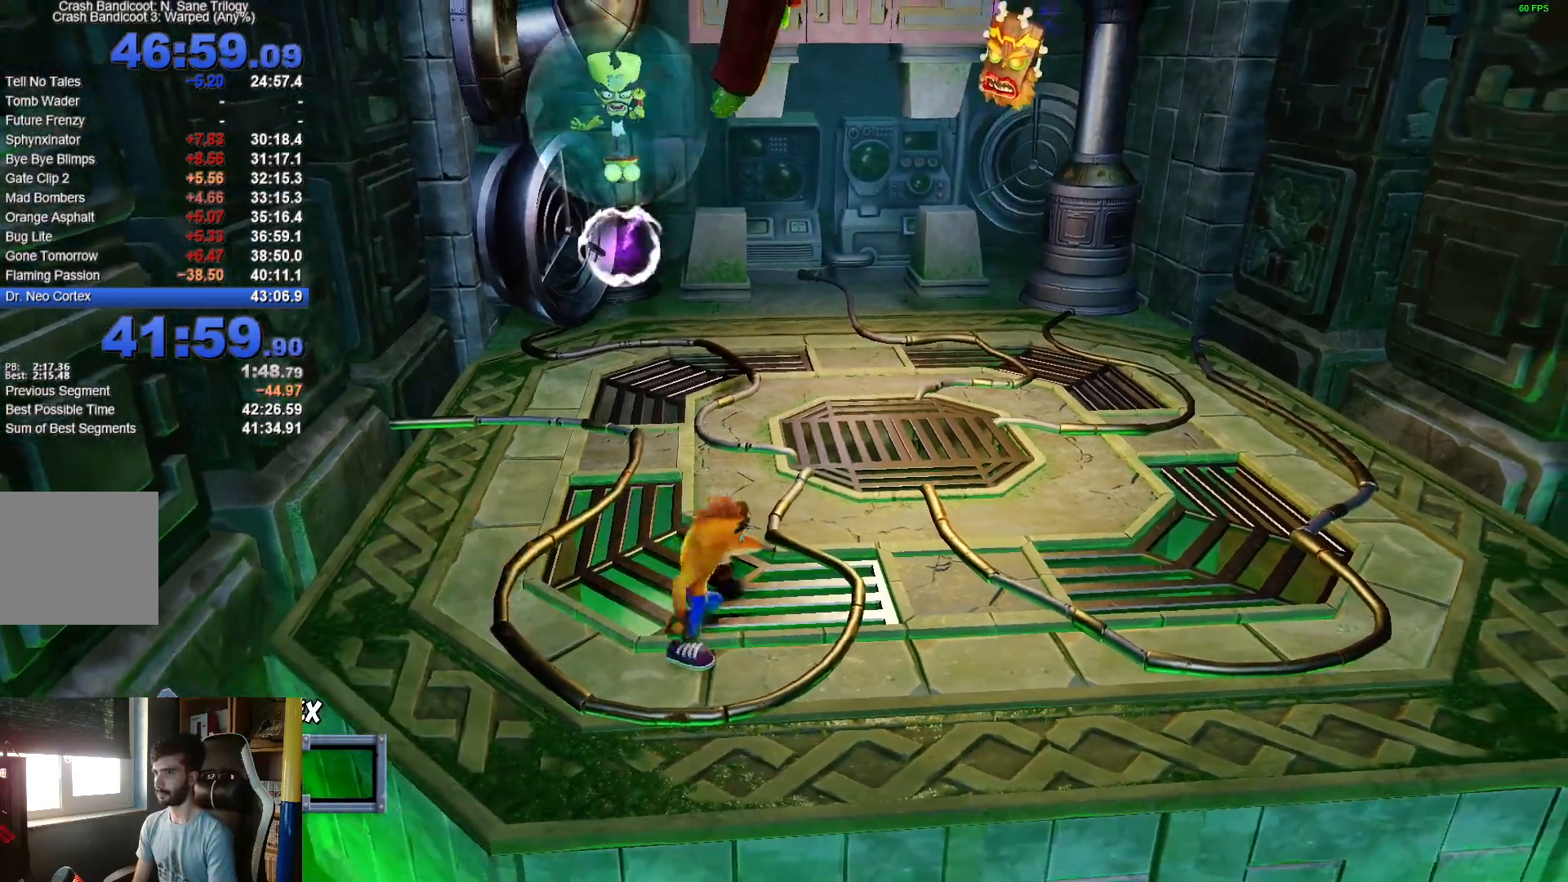
{"buttons": [], "left_stick": "right", "right_stick": "center", "events": [[33, "R1", "down"], [183, "R1", "up"]]}
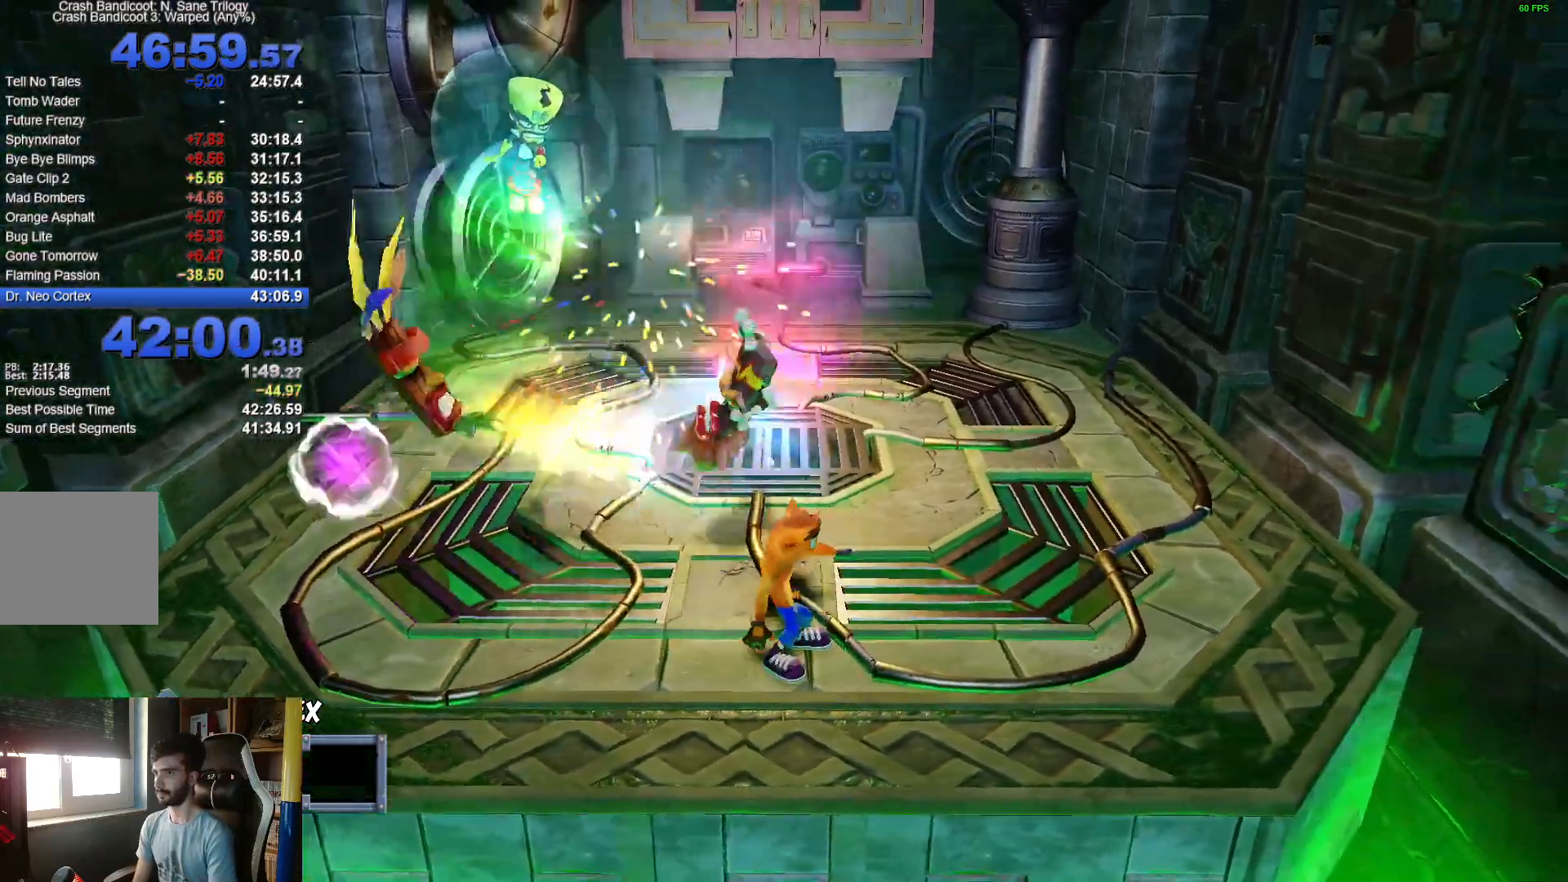
{"buttons": [], "left_stick": "right", "right_stick": "center", "events": []}
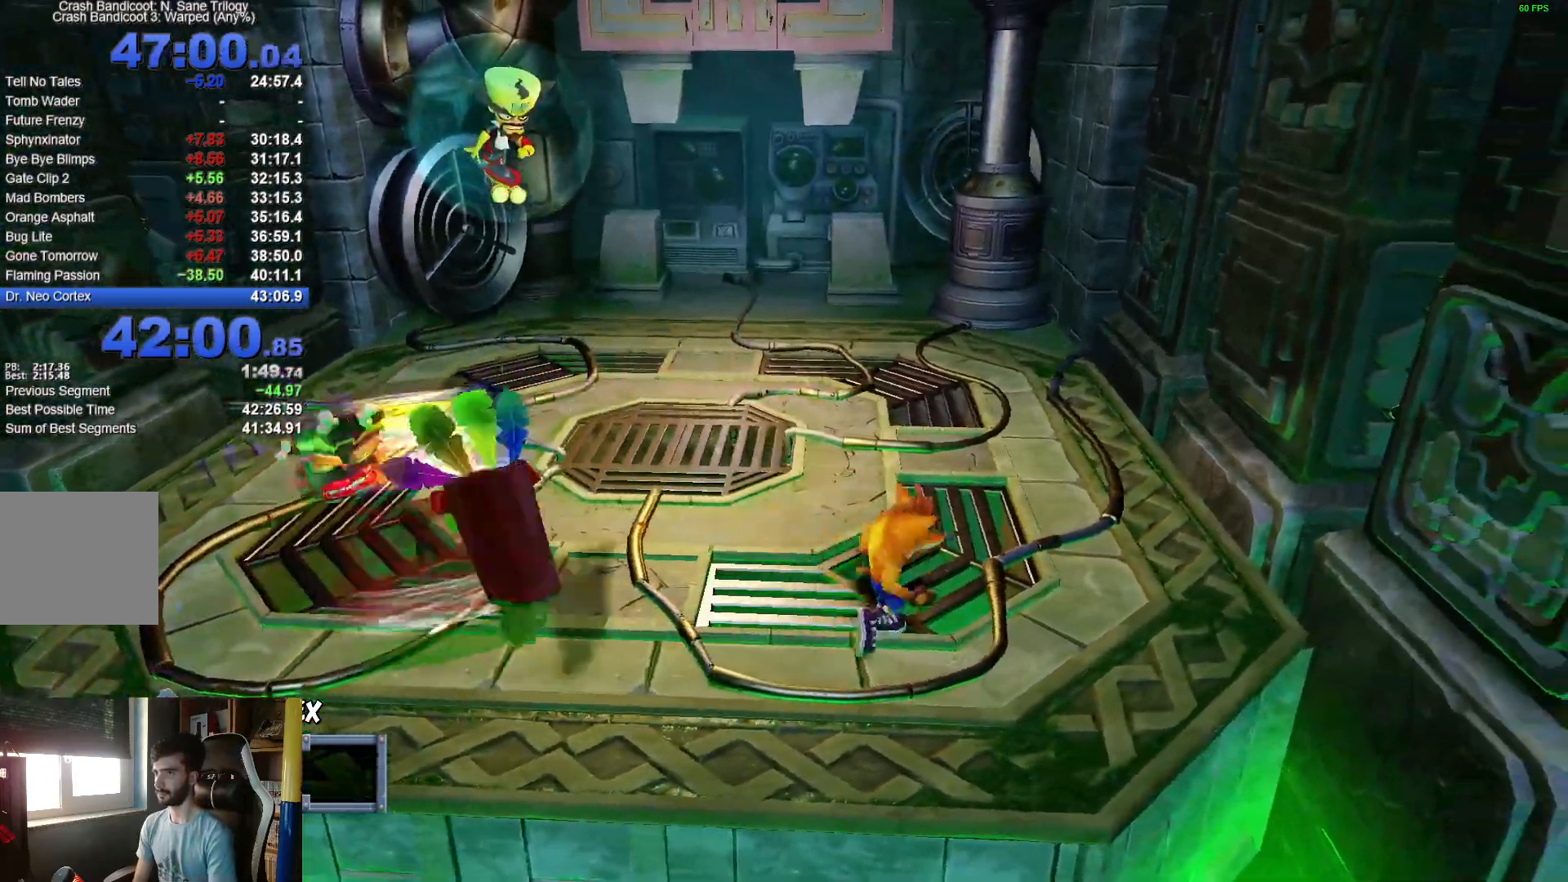
{"buttons": [], "left_stick": "up-right", "right_stick": "center", "events": [[317, "left_stick", "up-right"]]}
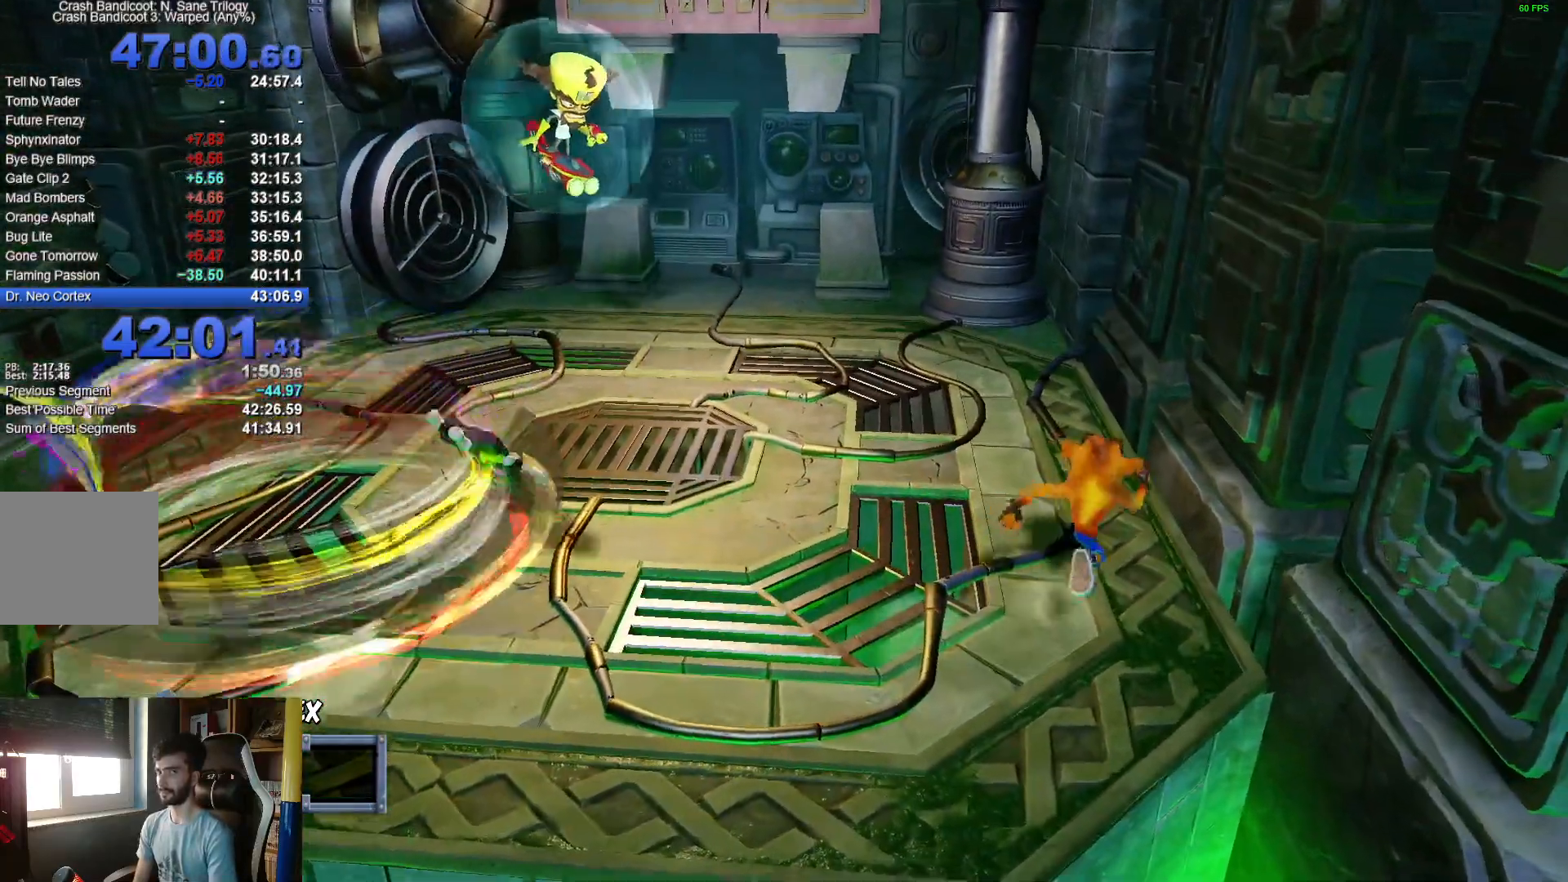
{"buttons": [], "left_stick": "center", "right_stick": "center", "events": [[167, "left_stick", "center"]]}
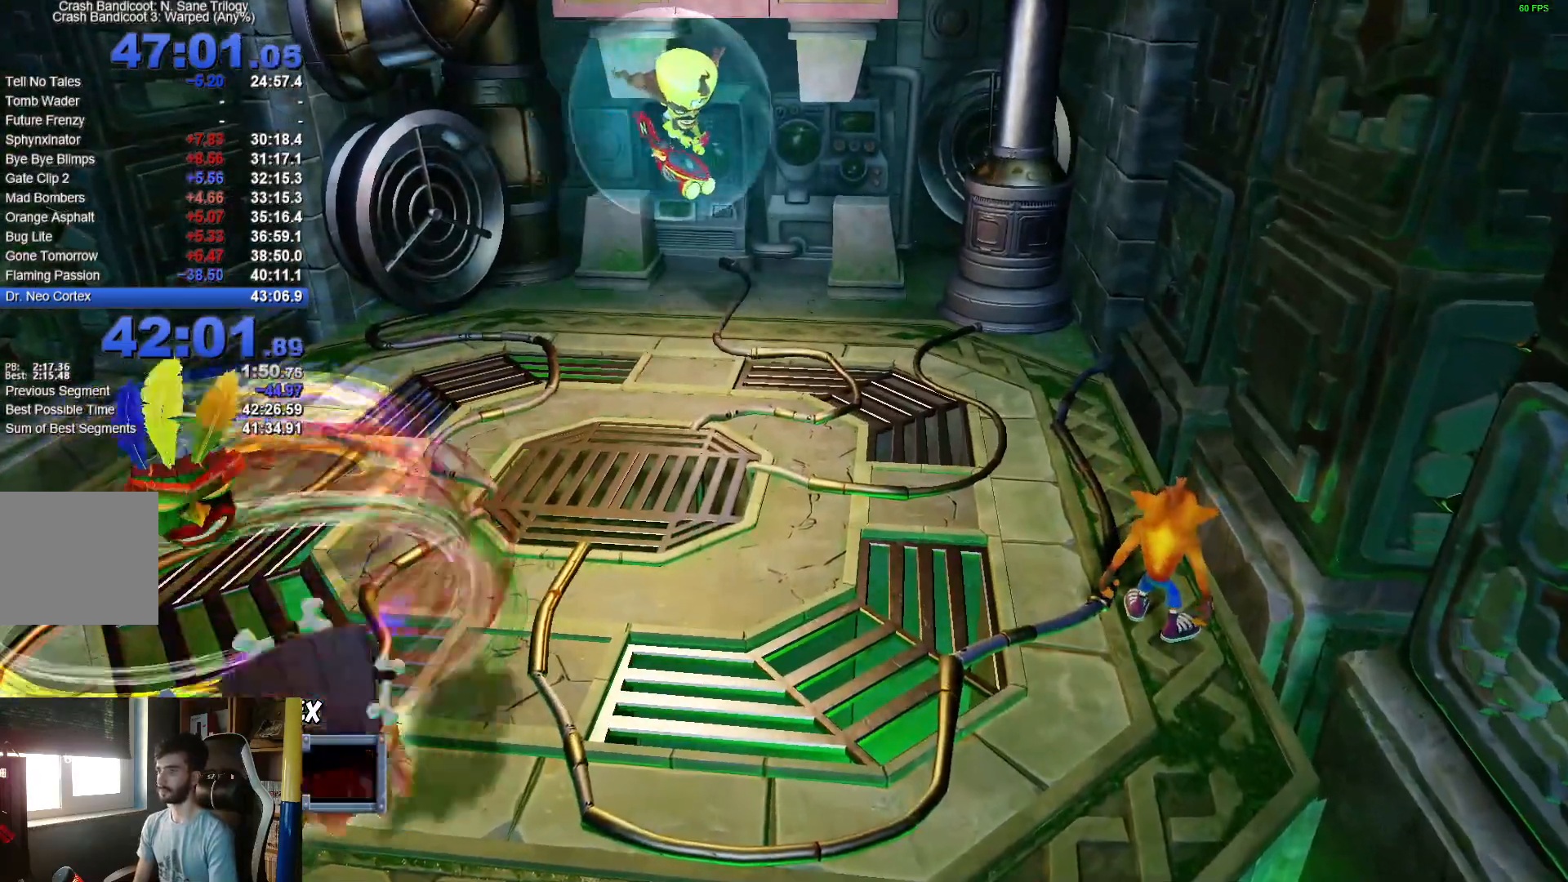
{"buttons": [], "left_stick": "center", "right_stick": "center", "events": []}
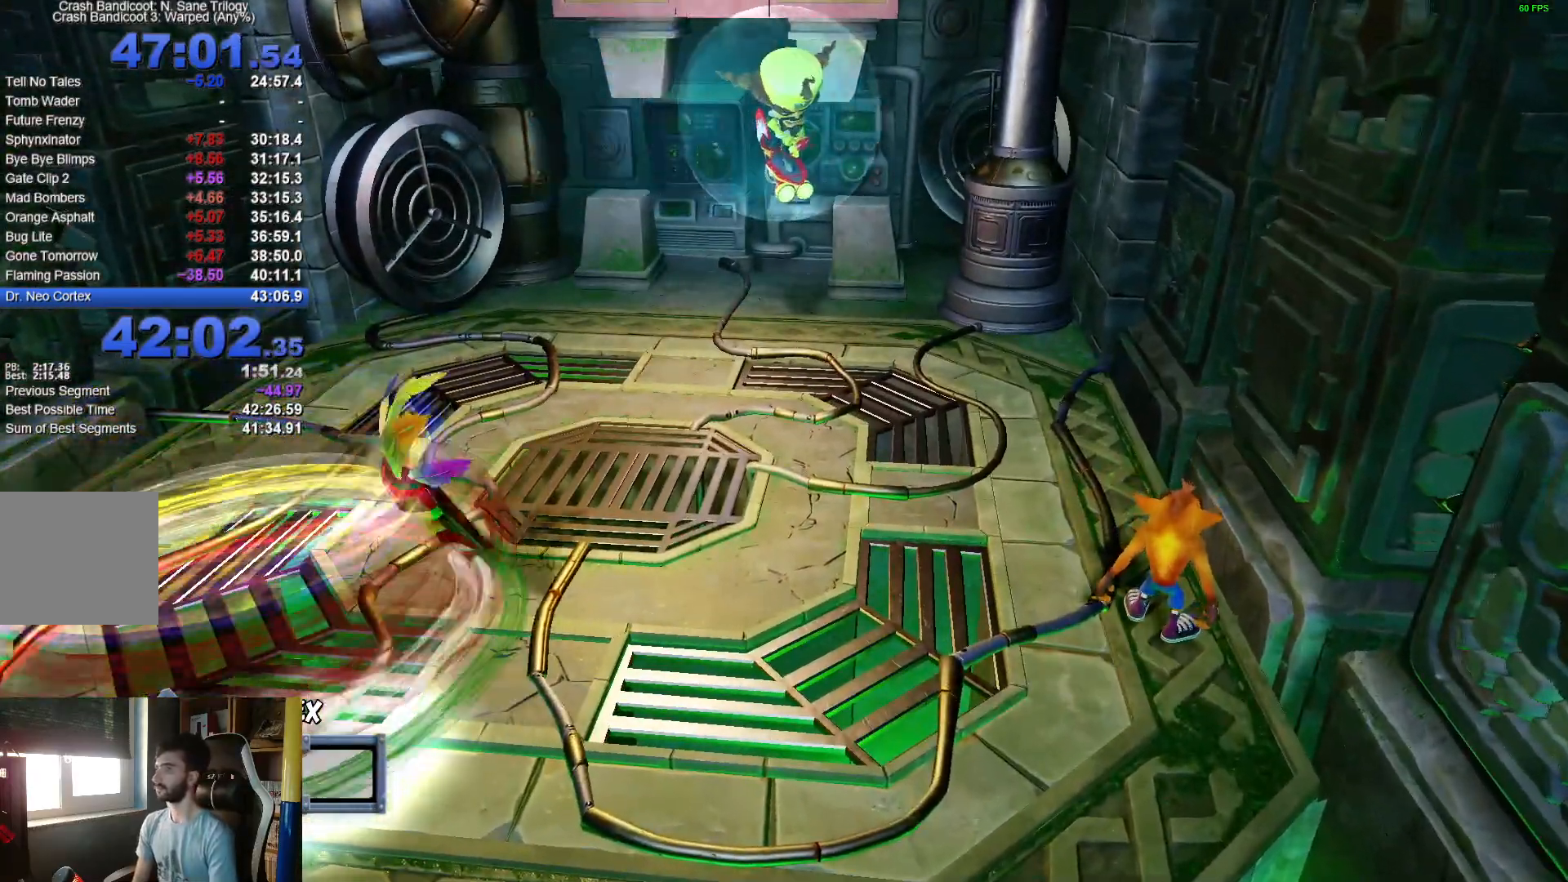
{"buttons": [], "left_stick": "center", "right_stick": "center", "events": []}
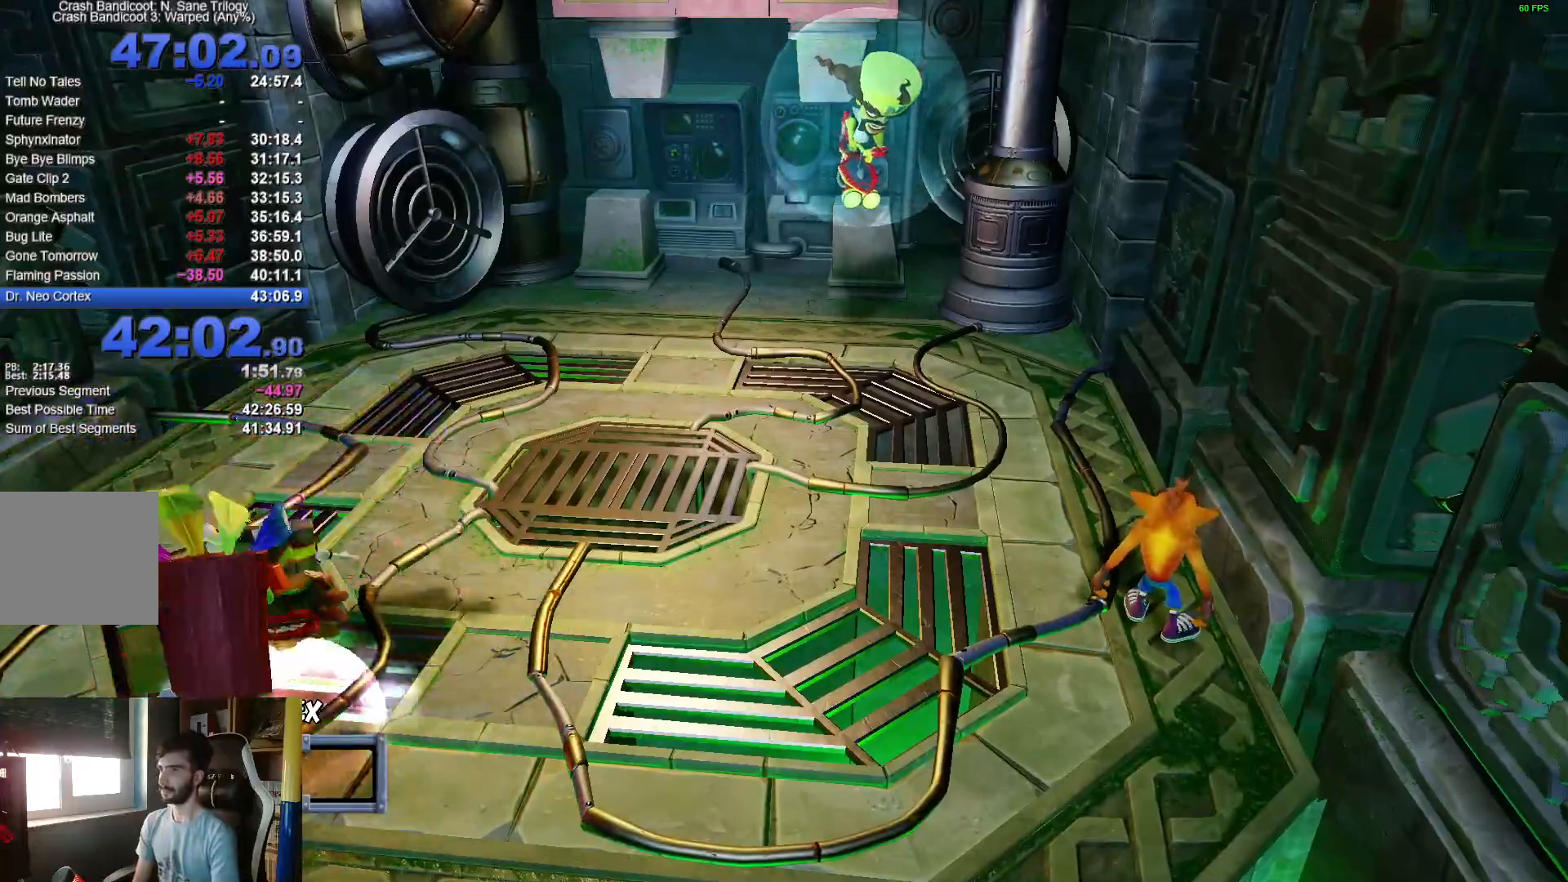
{"buttons": [], "left_stick": "down", "right_stick": "center", "events": [[67, "left_stick", "down"]]}
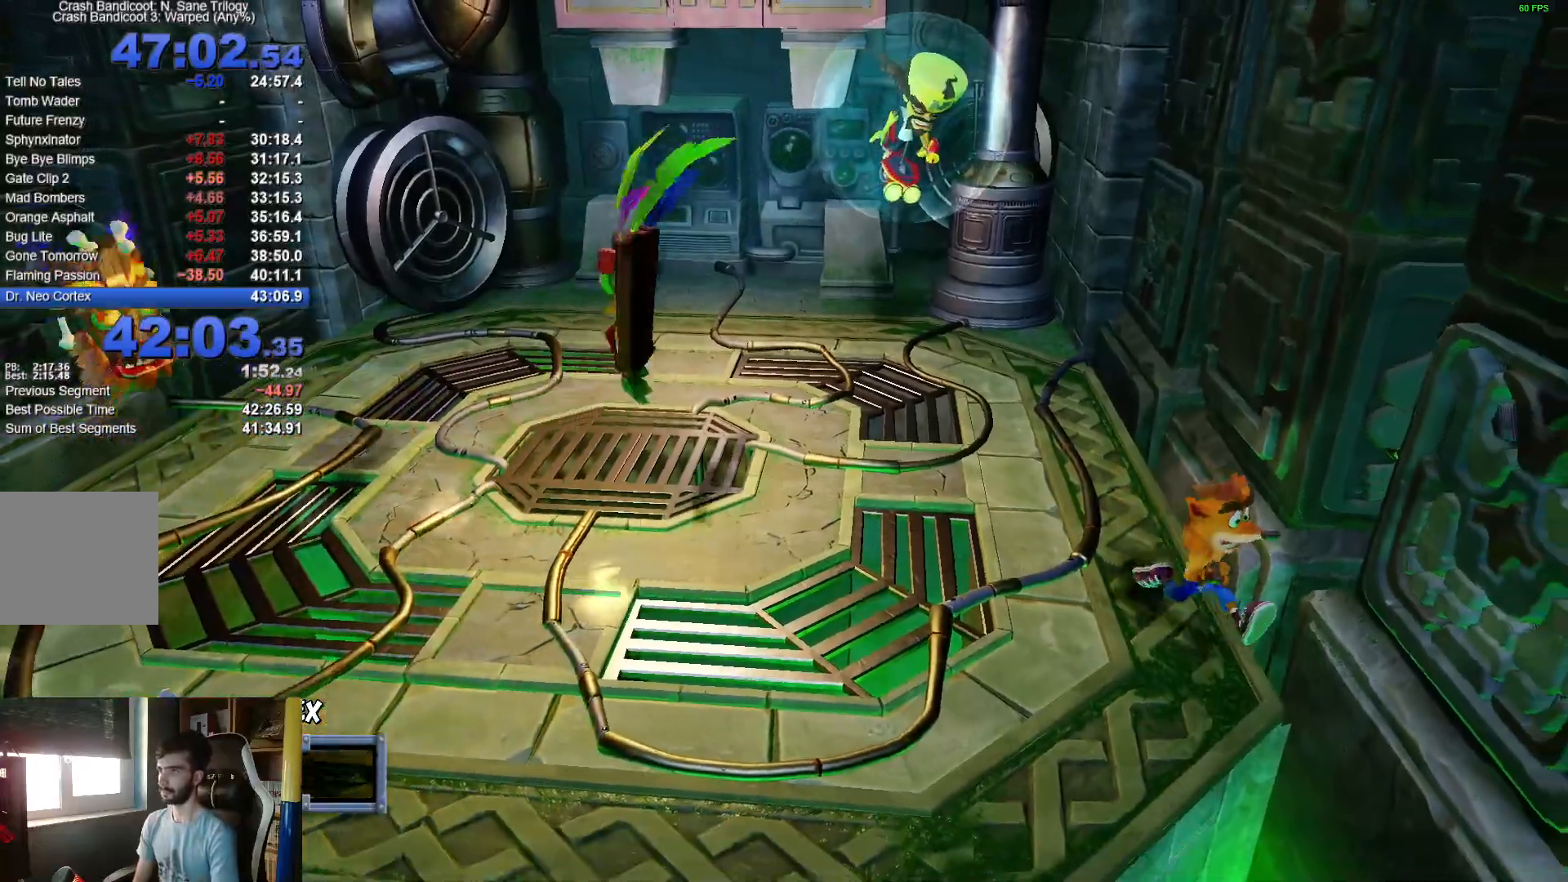
{"buttons": [], "left_stick": "down-left", "right_stick": "center", "events": [[67, "left_stick", "down-left"]]}
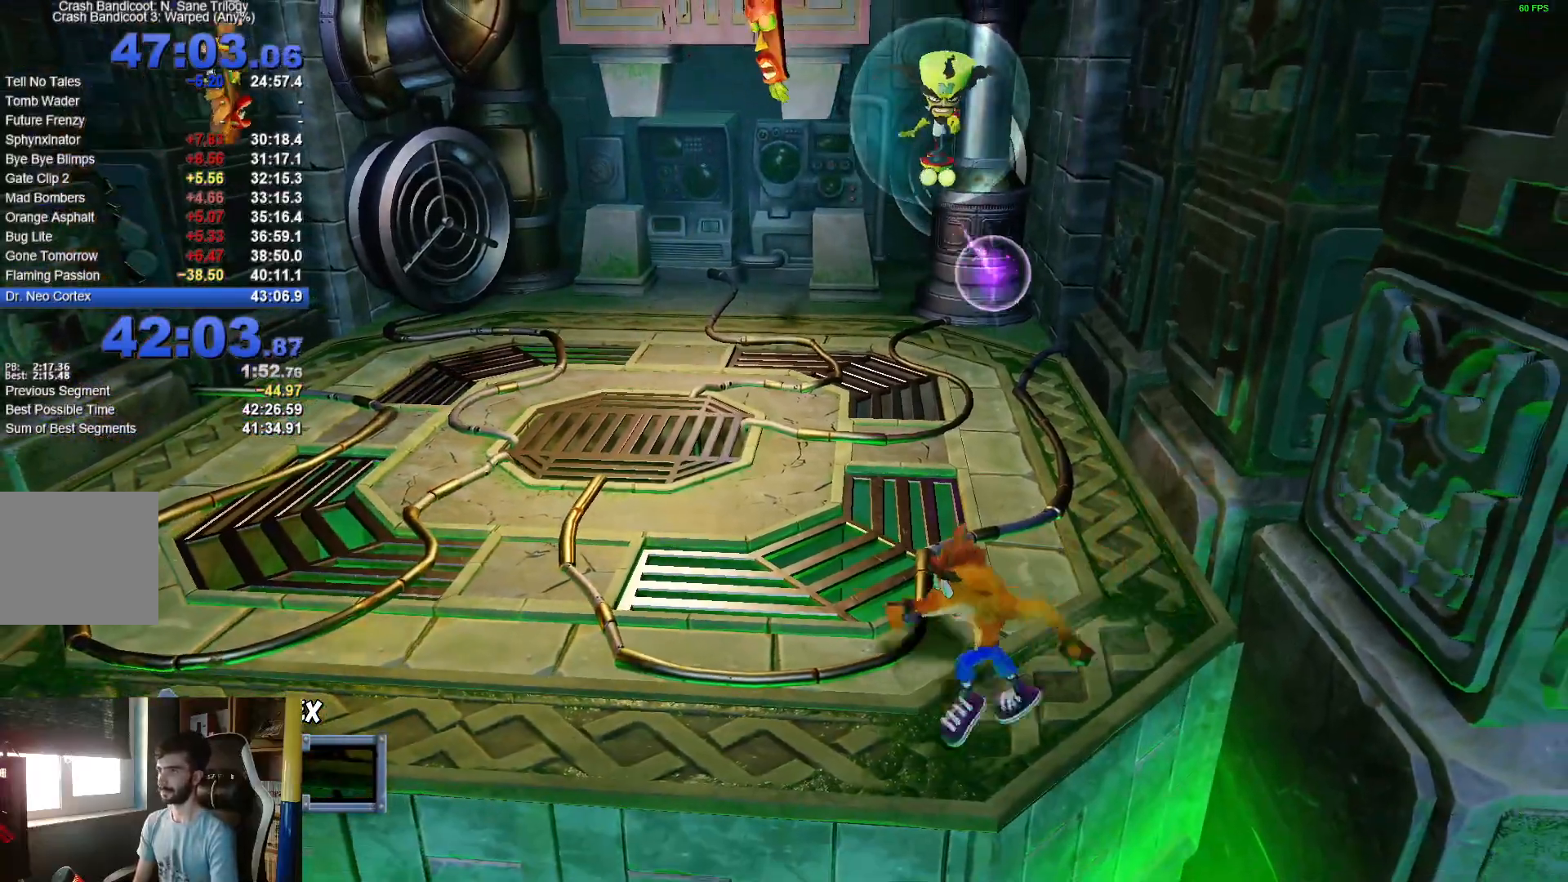
{"buttons": [], "left_stick": "left", "right_stick": "center", "events": [[17, "left_stick", "left"], [217, "left_stick", "up-left"], [483, "left_stick", "left"]]}
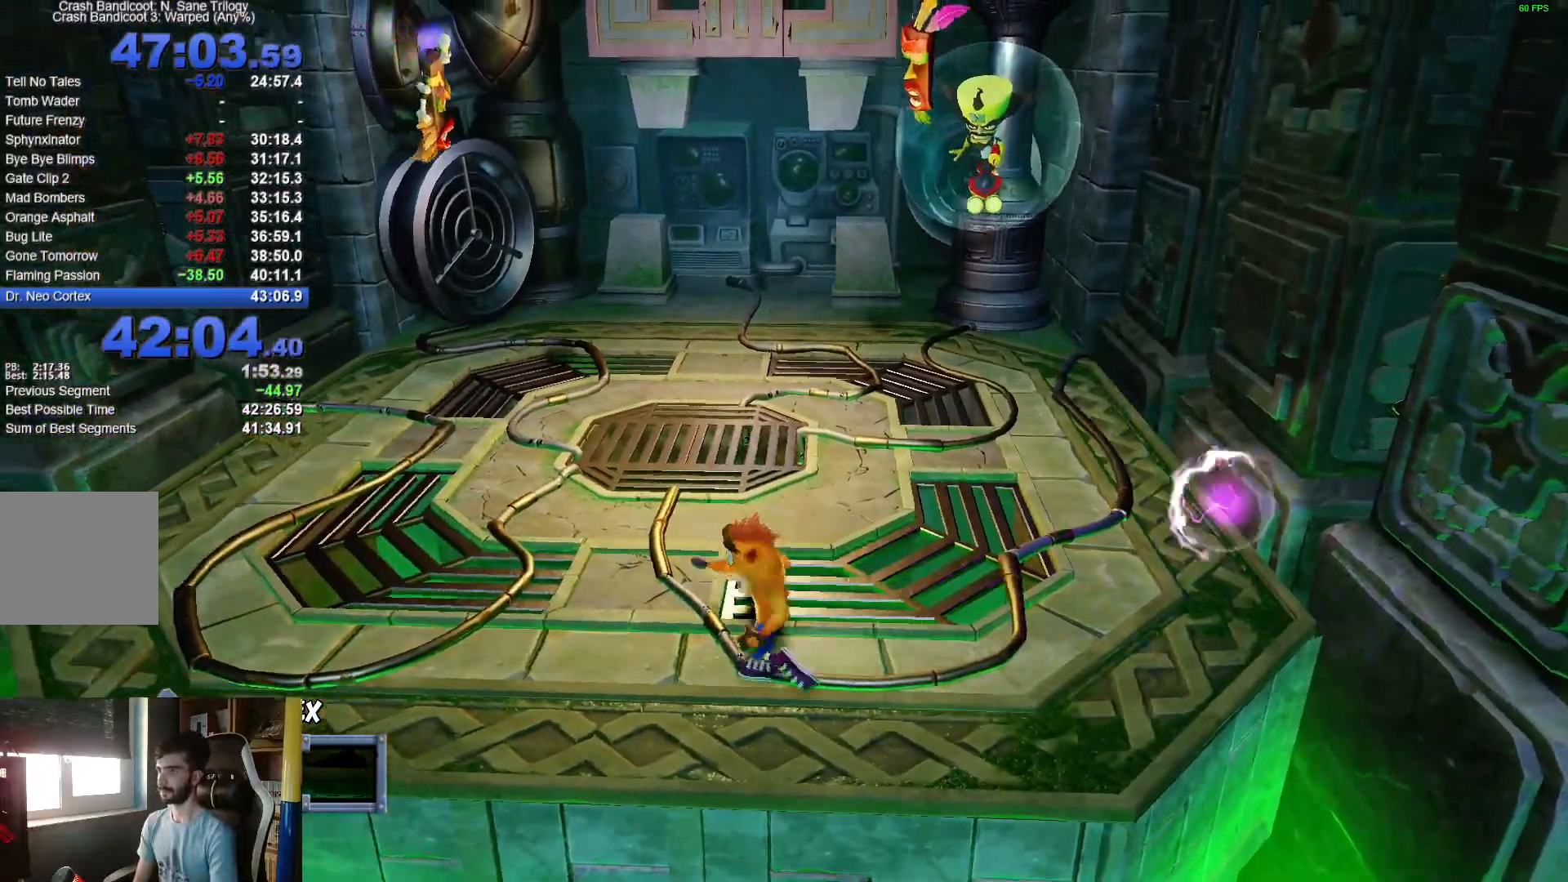
{"buttons": [], "left_stick": "up-left", "right_stick": "center", "events": [[250, "R1", "down"], [383, "R1", "up"], [483, "left_stick", "up-left"]]}
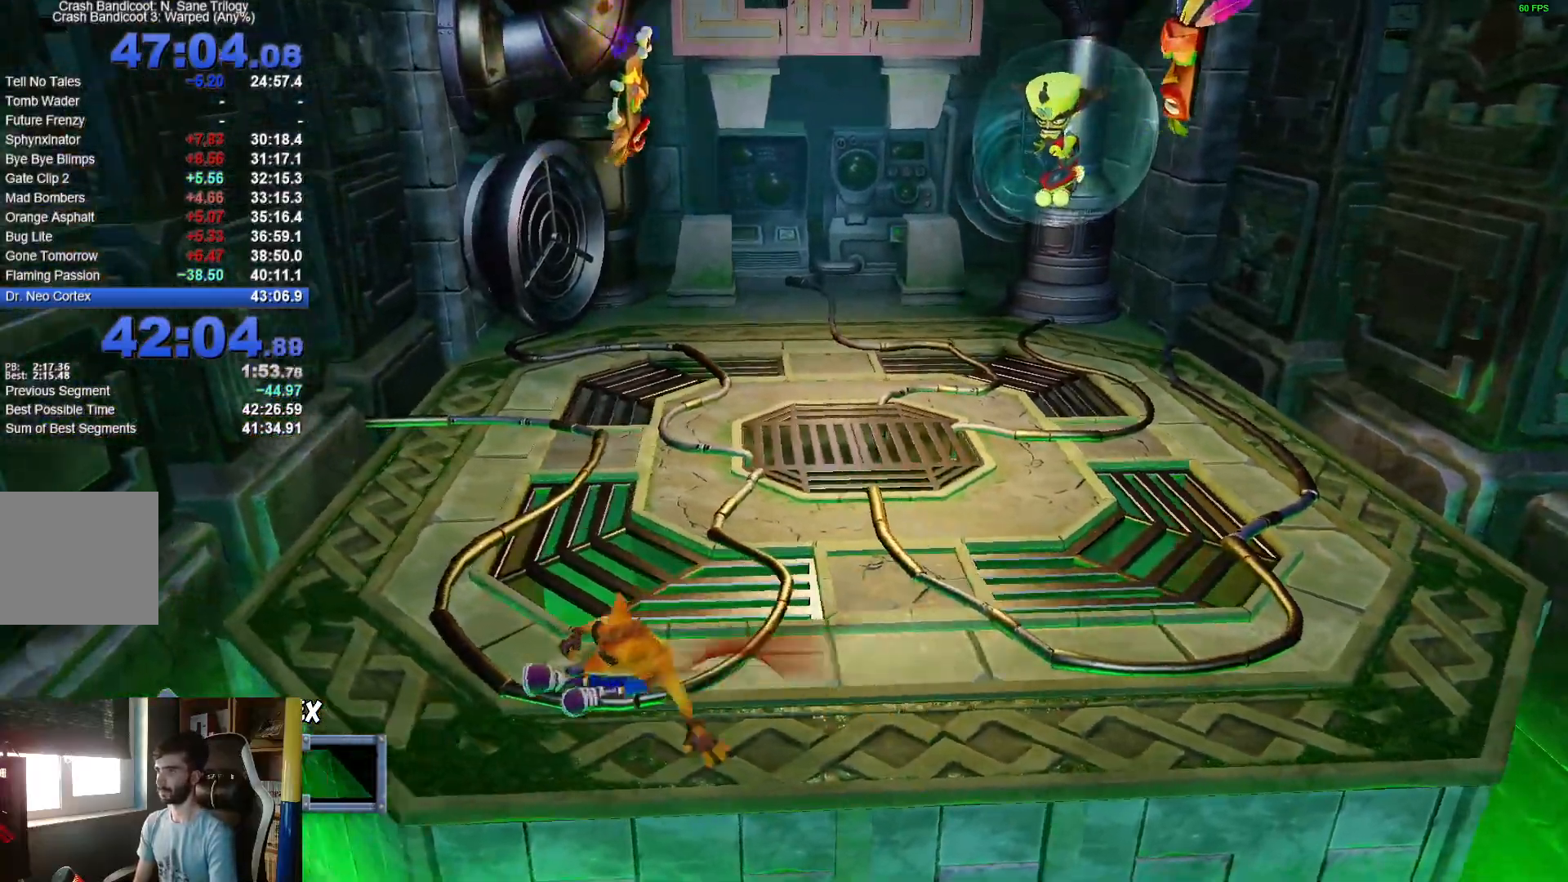
{"buttons": [], "left_stick": "up-left", "right_stick": "center", "events": []}
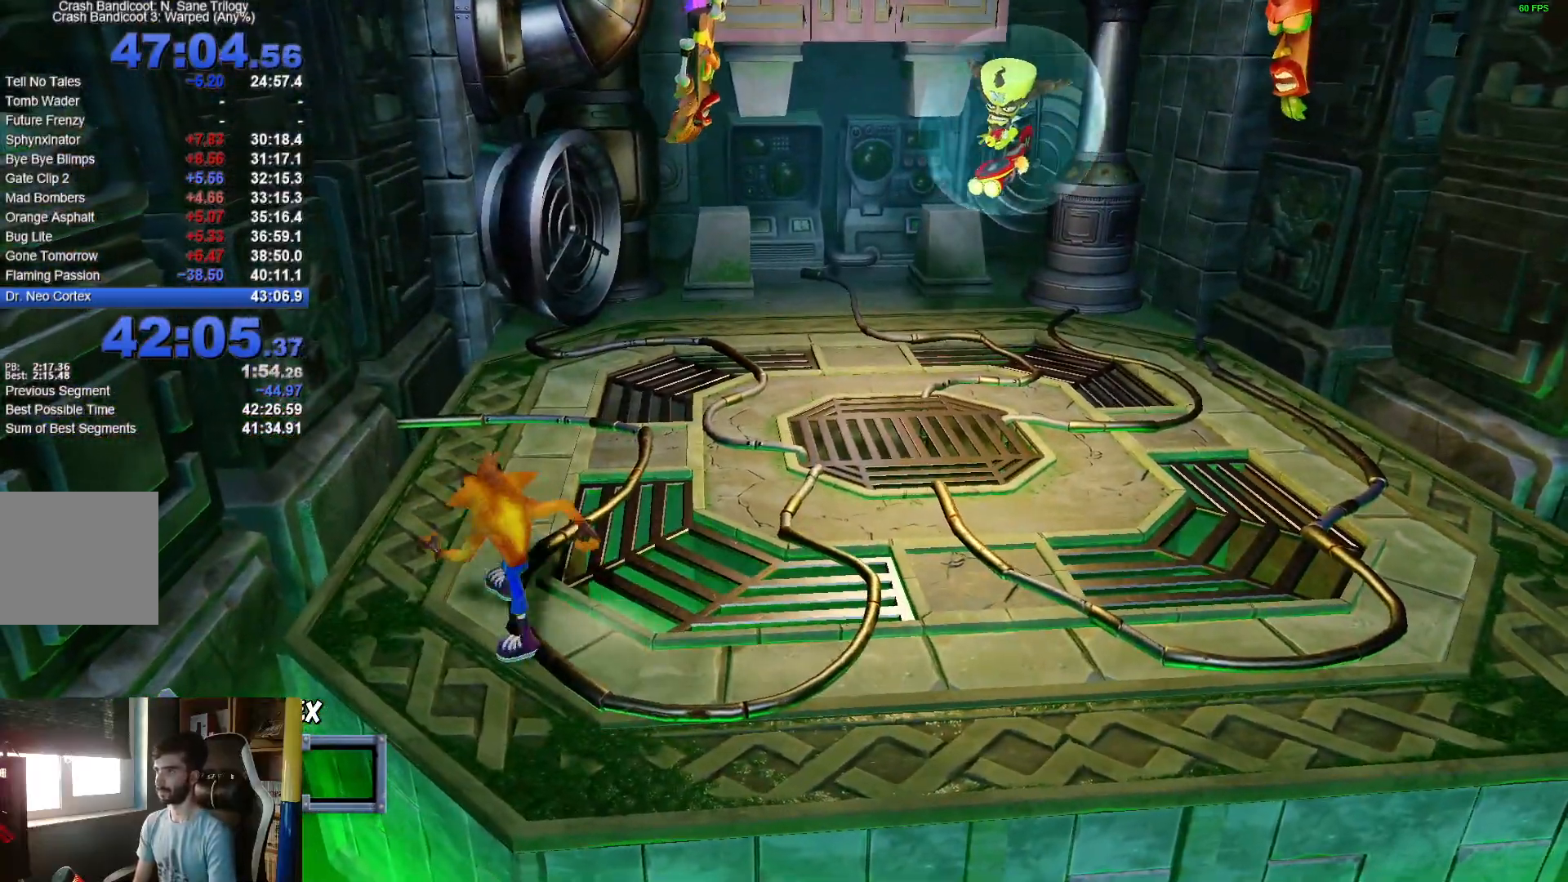
{"buttons": [], "left_stick": "center", "right_stick": "center", "events": [[117, "left_stick", "center"]]}
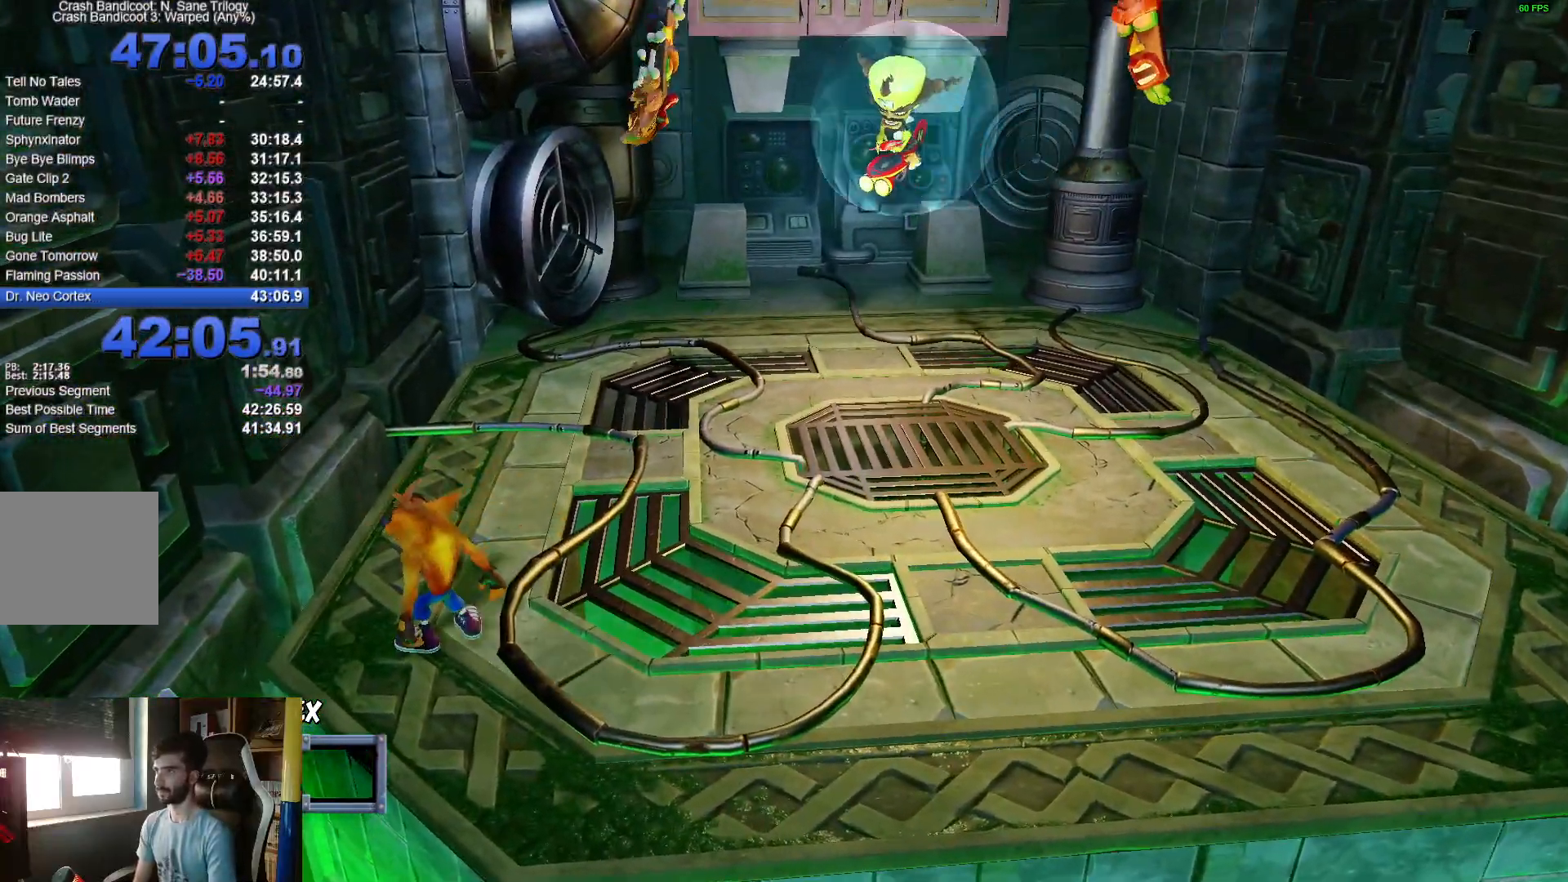
{"buttons": ["R1"], "left_stick": "right", "right_stick": "center", "events": [[200, "left_stick", "right"], [450, "R1", "down"]]}